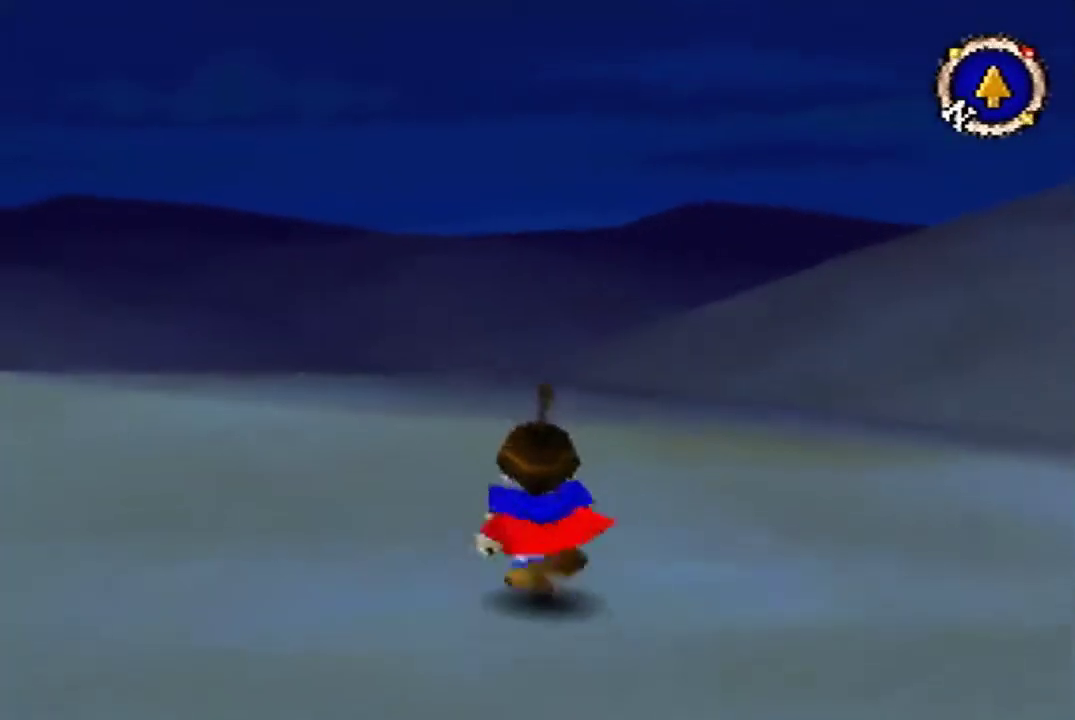
Gameplay with a controller (Nintendo layout); each line is a JSON object with the inputs held at the frame after it. "button_events" lists button changes between this image and that frame as [ms after this image, input, new state], when the widget could be followed in between (sticks are given only as held states). Not read: L3 R3.
{"buttons": ["B"], "left_stick": "center", "button_events": []}
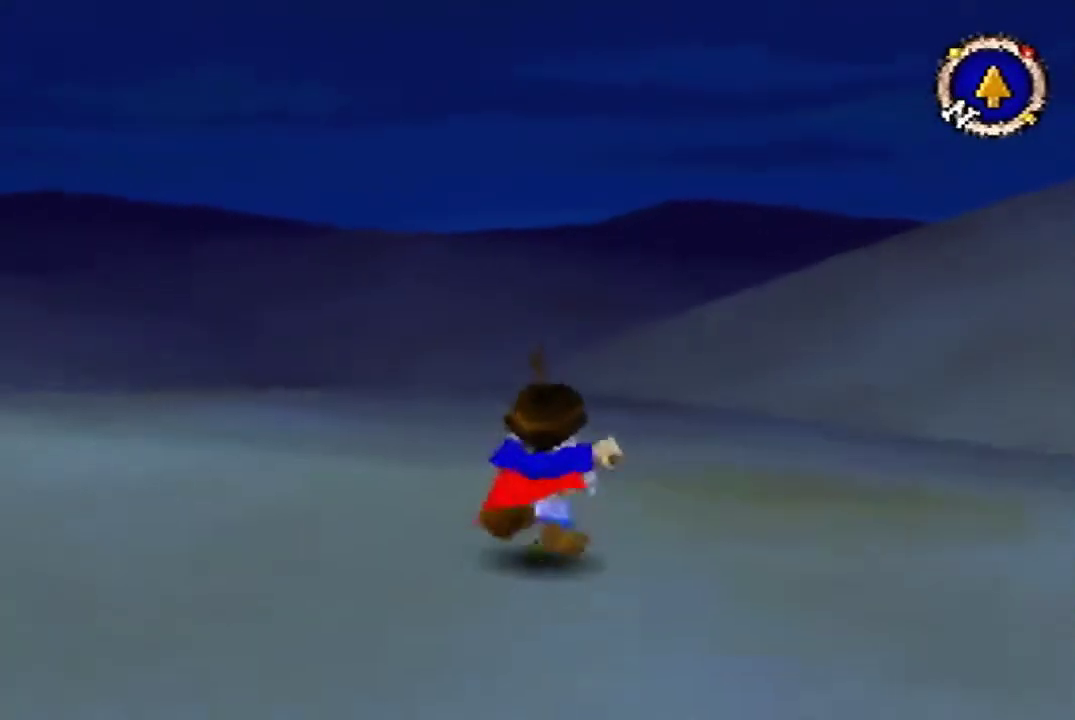
{"buttons": ["B"], "left_stick": "center", "button_events": []}
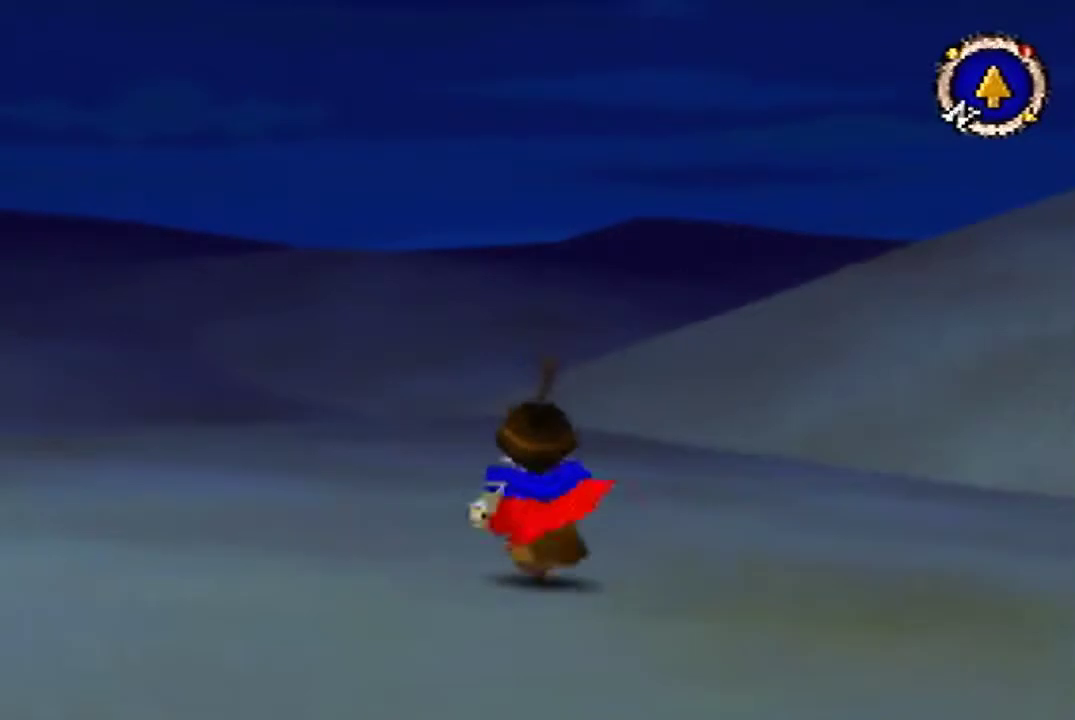
{"buttons": ["B"], "left_stick": "center", "button_events": []}
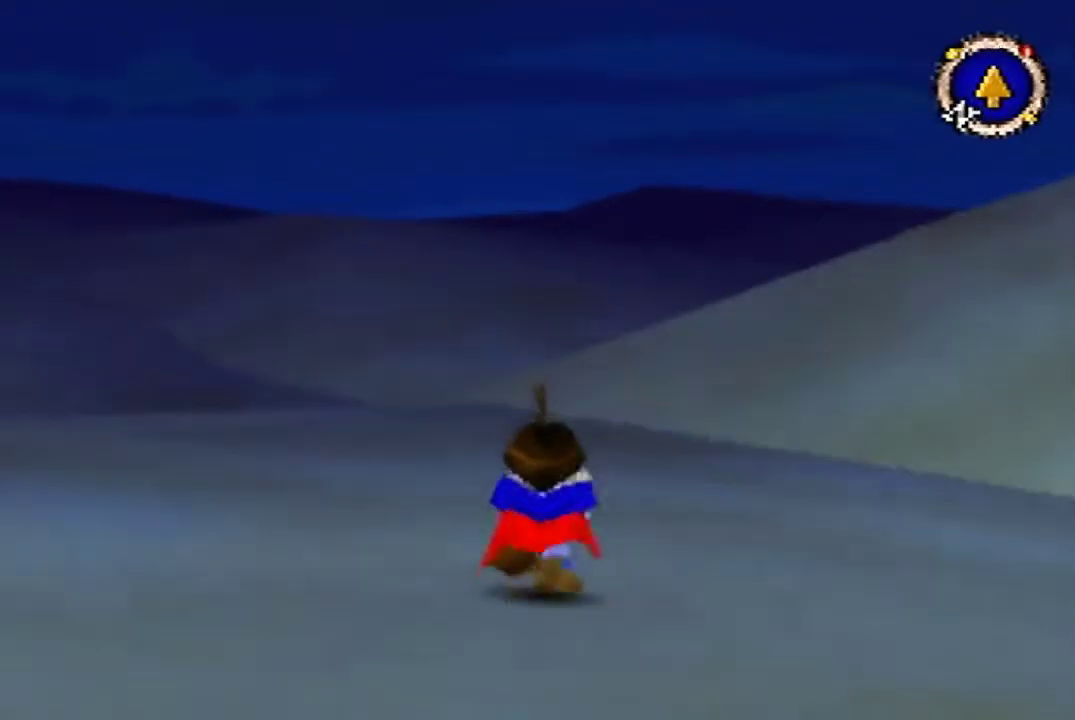
{"buttons": ["B"], "left_stick": "center", "button_events": []}
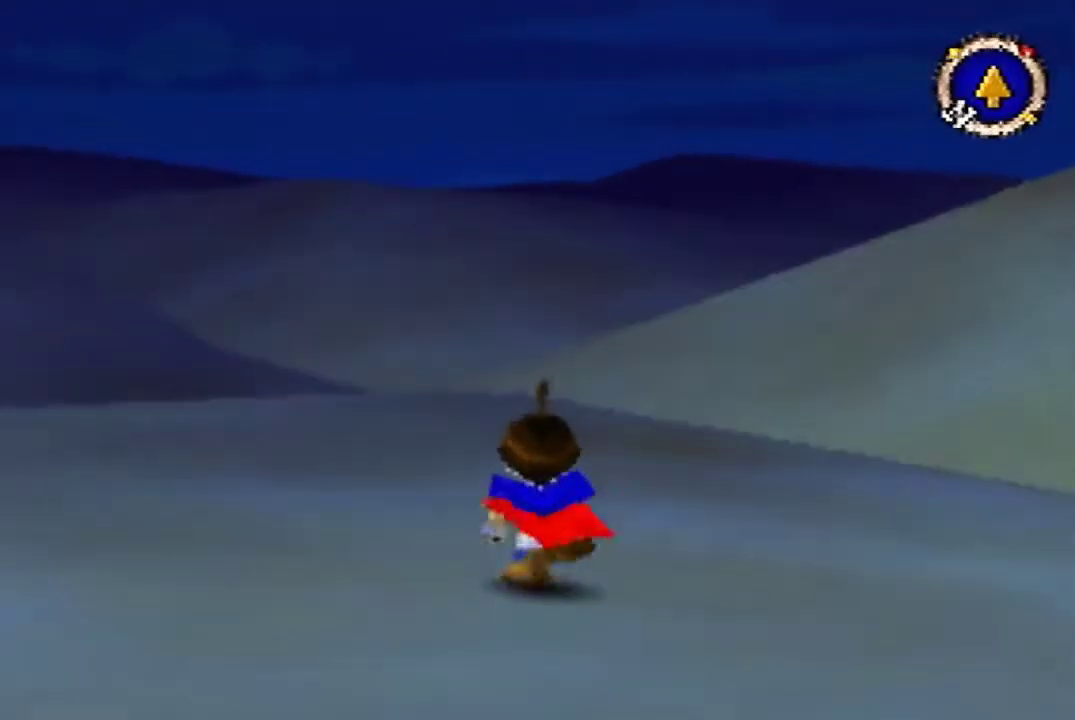
{"buttons": ["B"], "left_stick": "center", "button_events": []}
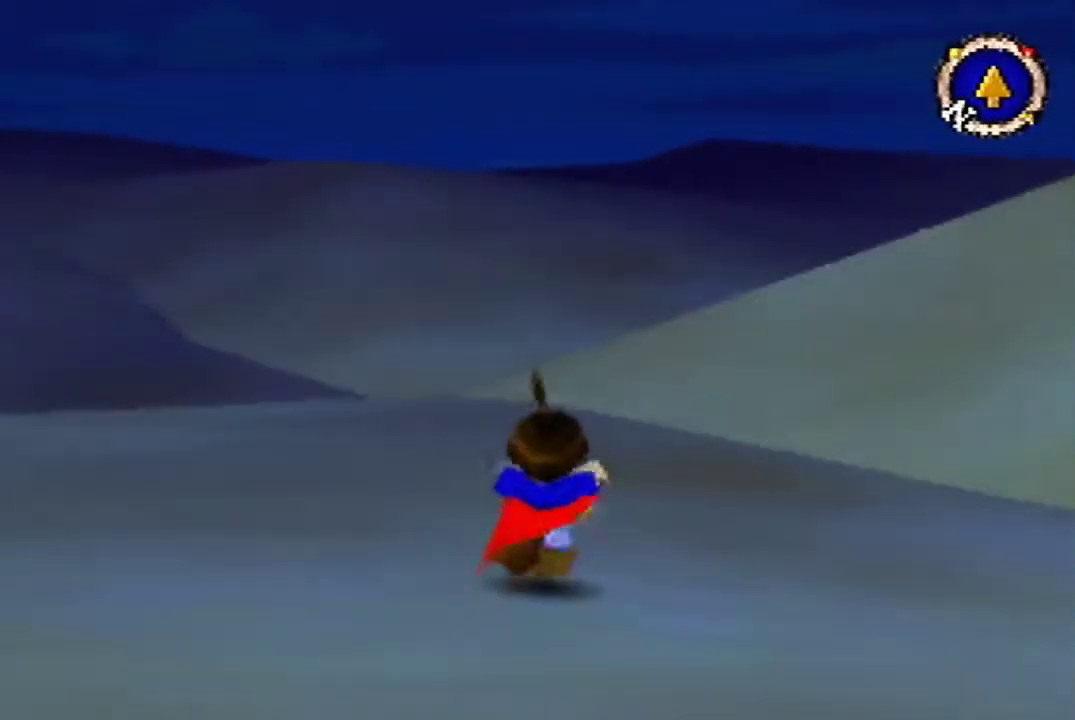
{"buttons": ["B"], "left_stick": "center", "button_events": []}
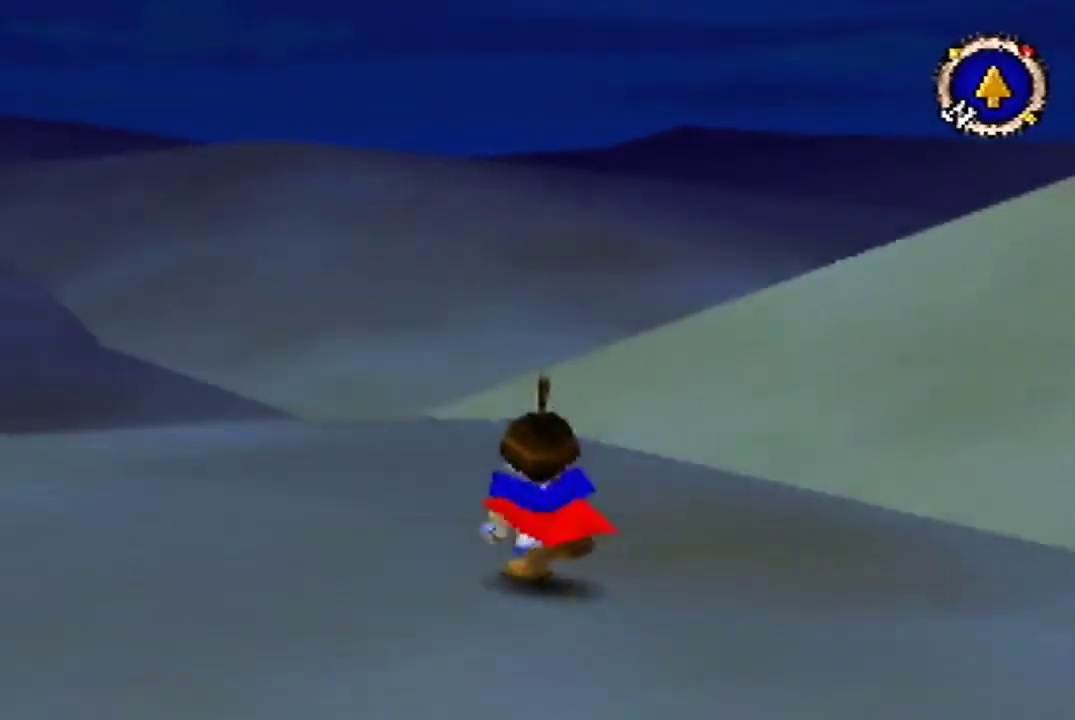
{"buttons": ["B"], "left_stick": "center", "button_events": []}
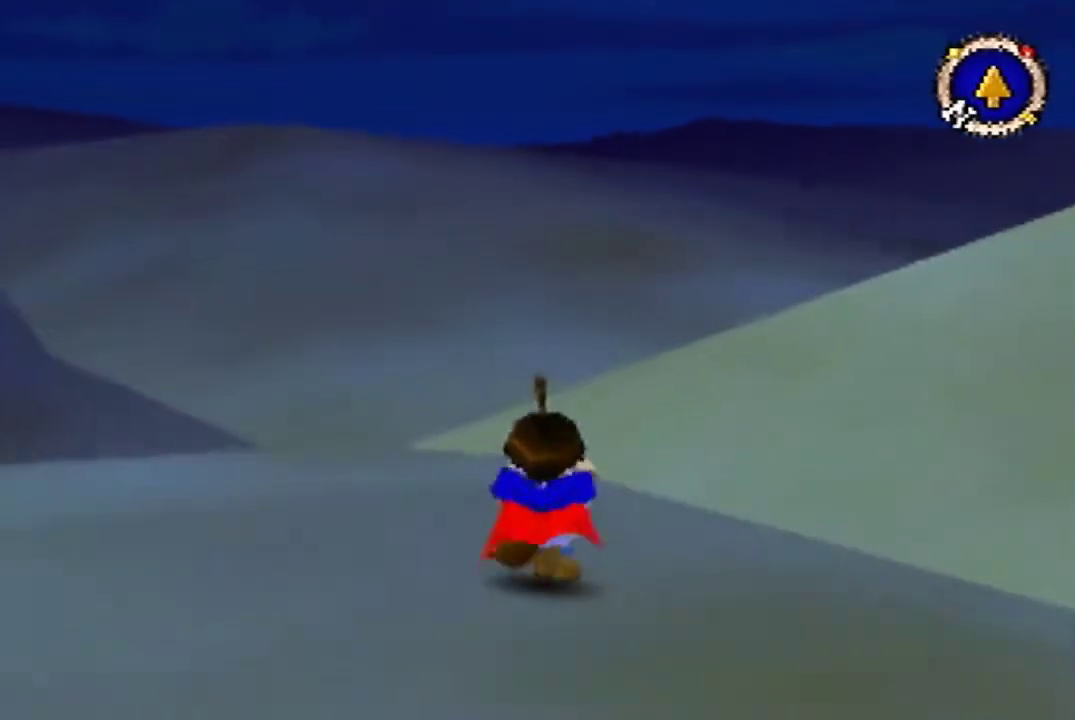
{"buttons": ["B"], "left_stick": "center", "button_events": []}
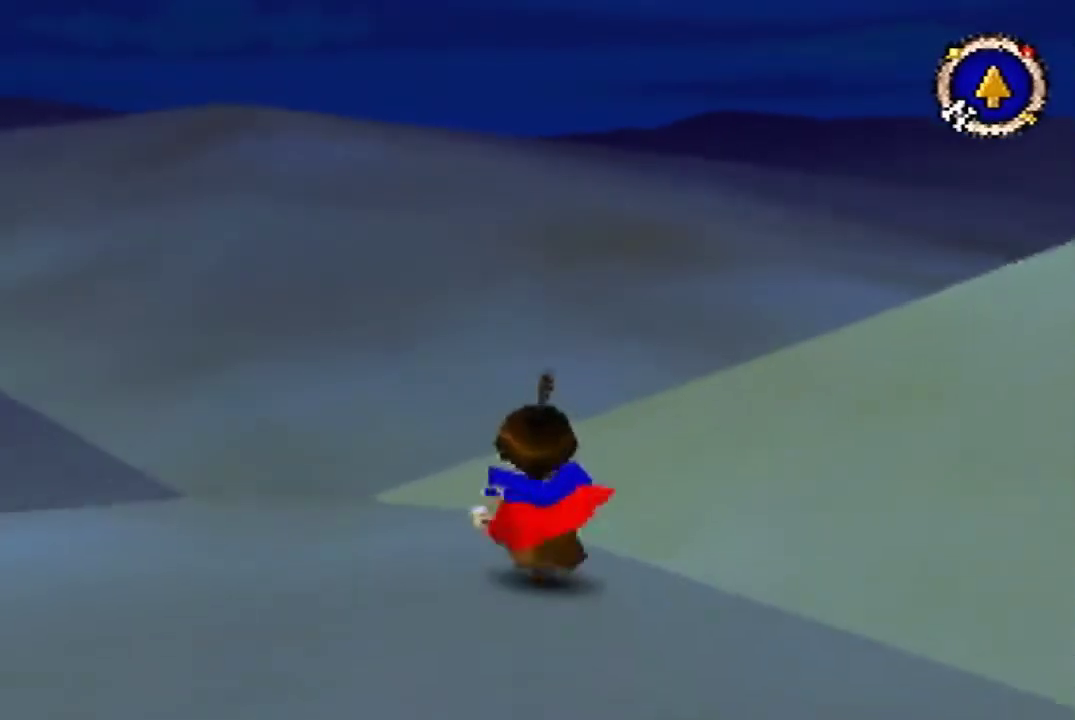
{"buttons": ["B"], "left_stick": "center", "button_events": []}
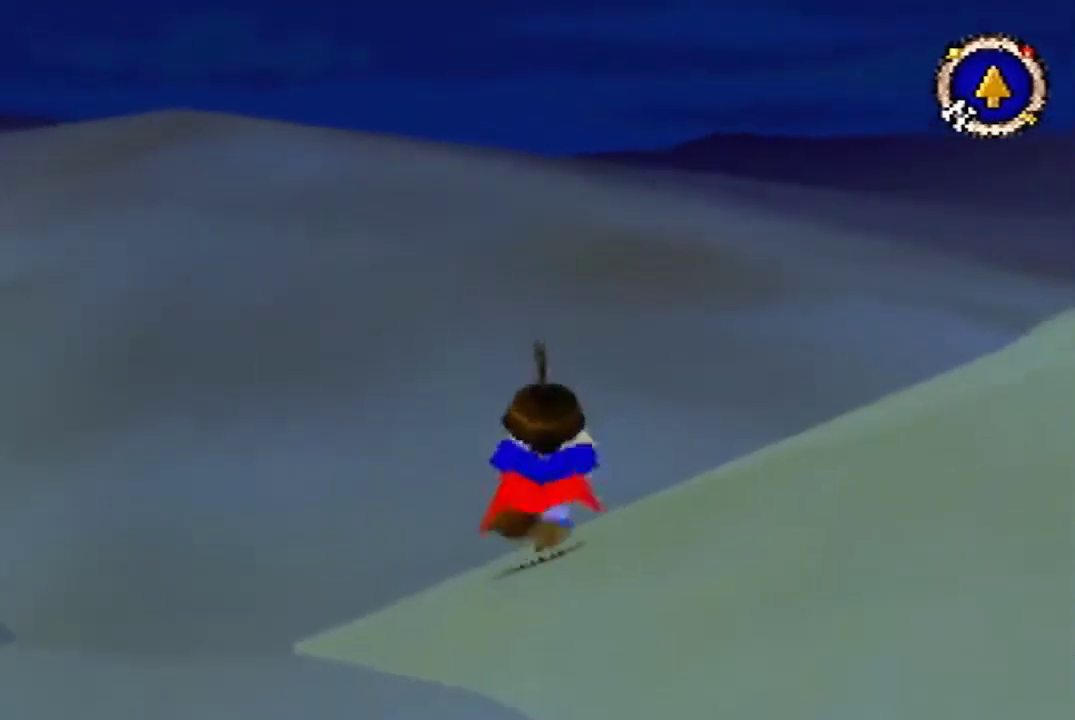
{"buttons": ["B"], "left_stick": "center", "button_events": []}
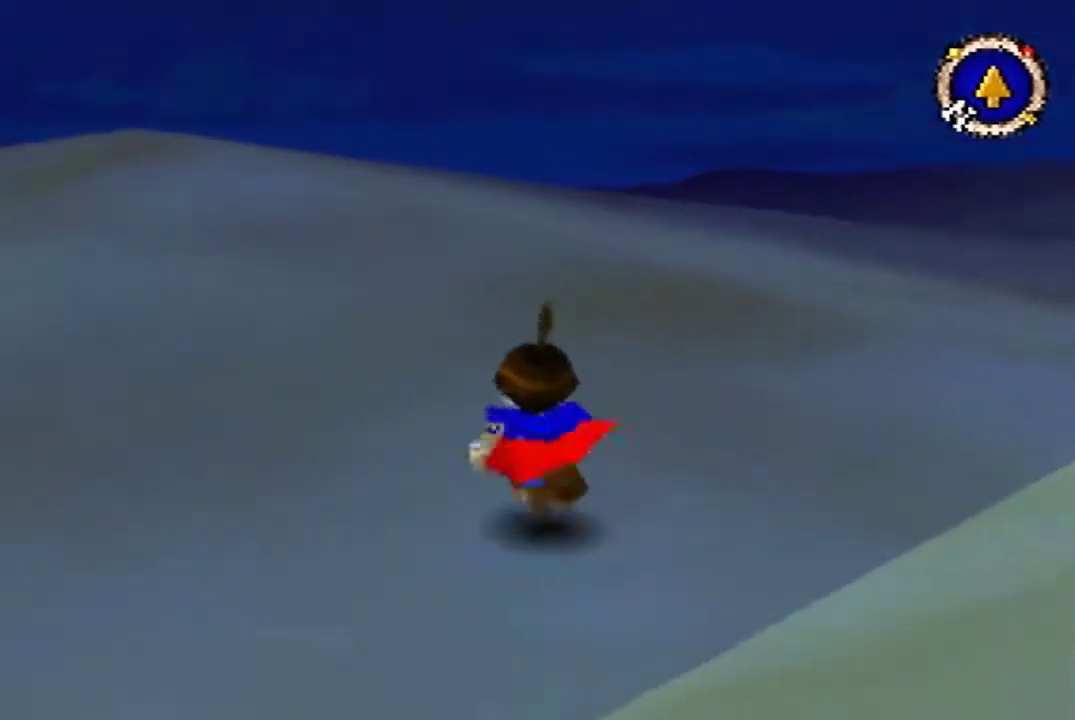
{"buttons": ["B"], "left_stick": "center", "button_events": []}
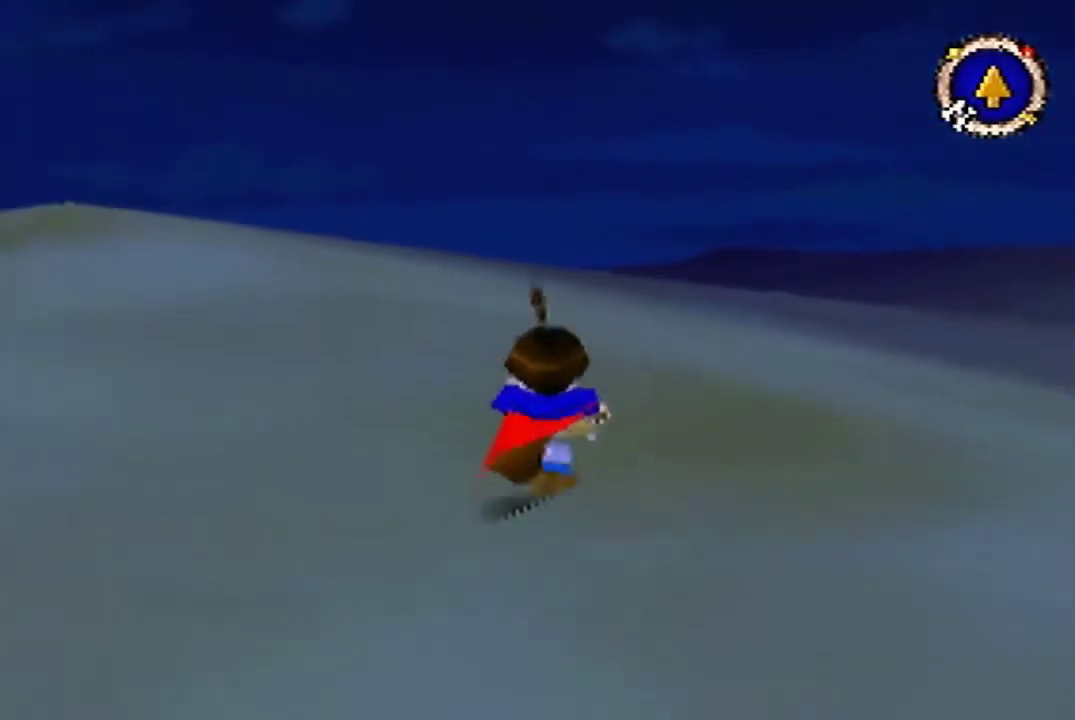
{"buttons": ["B"], "left_stick": "center", "button_events": []}
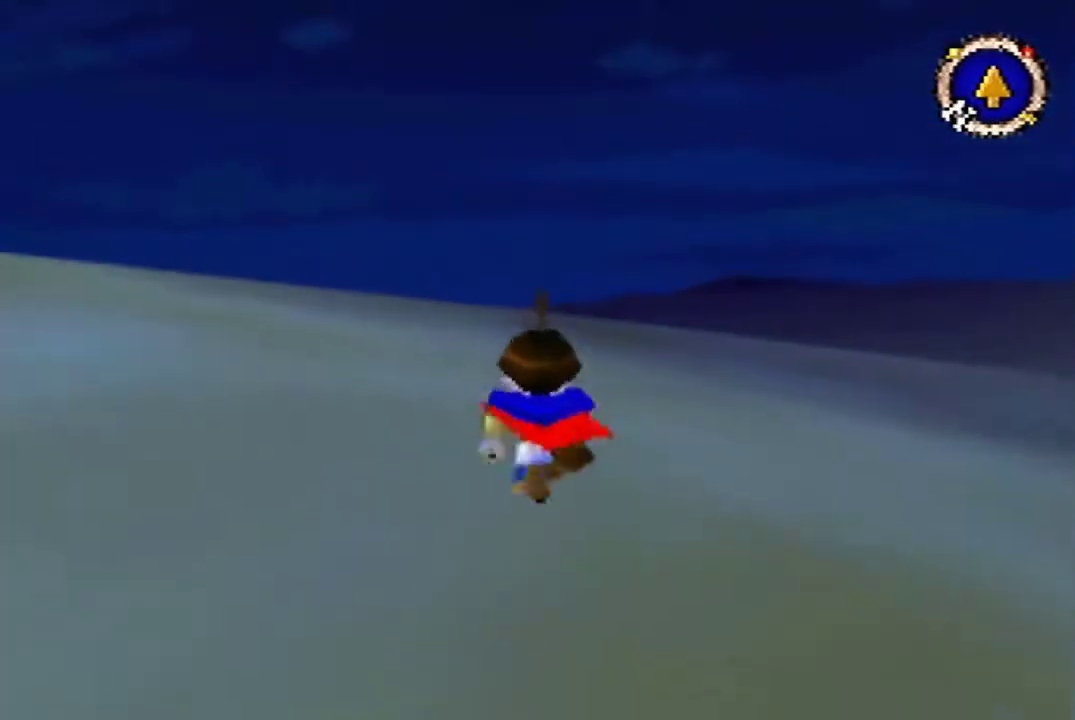
{"buttons": ["B"], "left_stick": "center", "button_events": []}
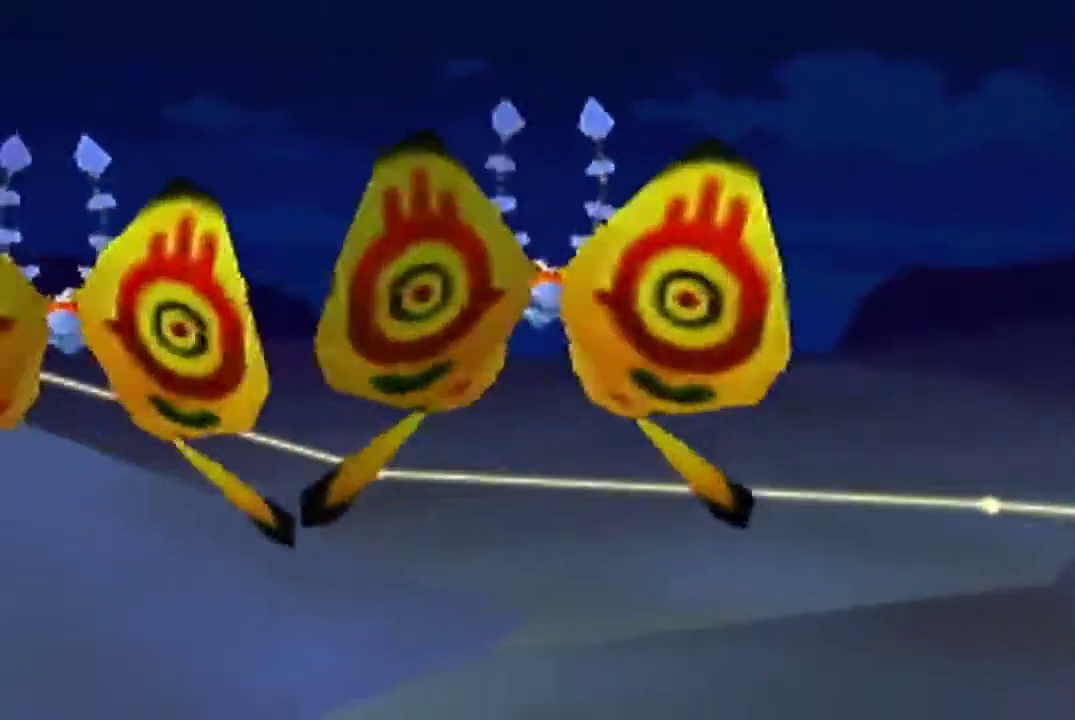
{"buttons": ["B"], "left_stick": "down", "button_events": []}
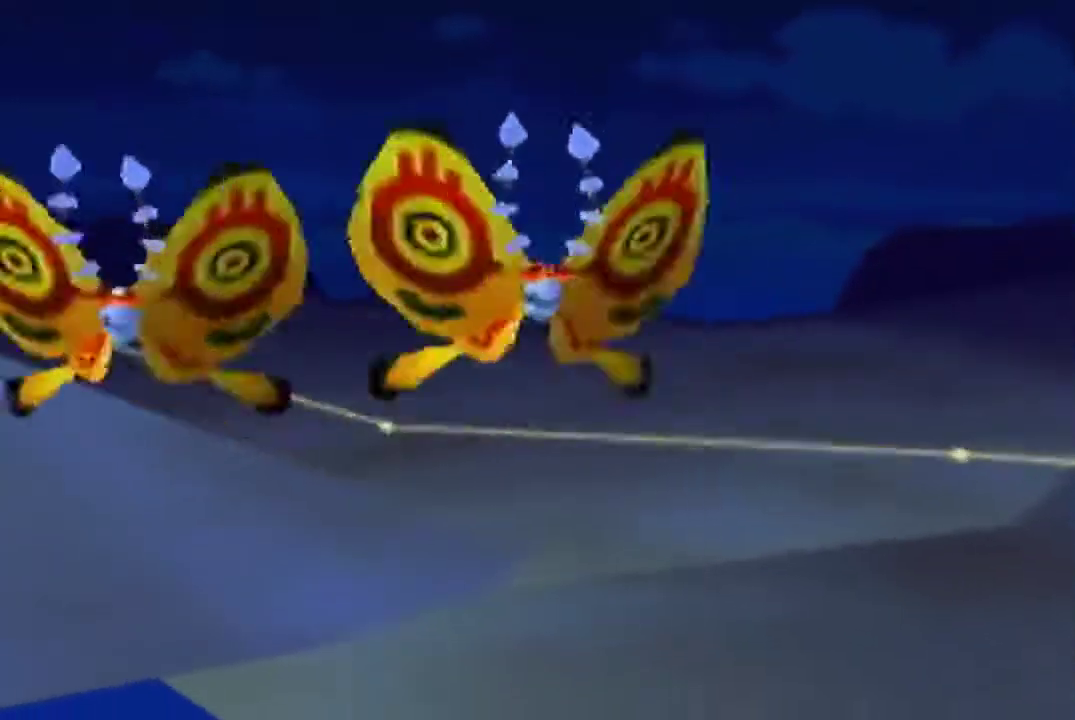
{"buttons": ["B"], "left_stick": "down", "button_events": []}
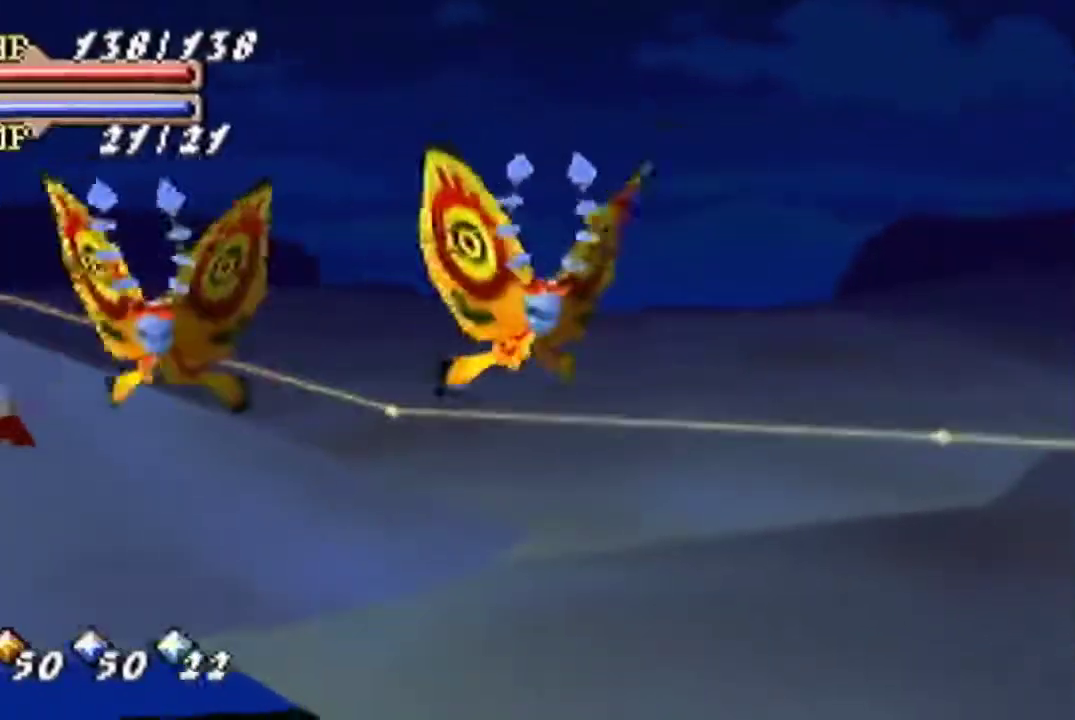
{"buttons": ["B"], "left_stick": "down", "button_events": []}
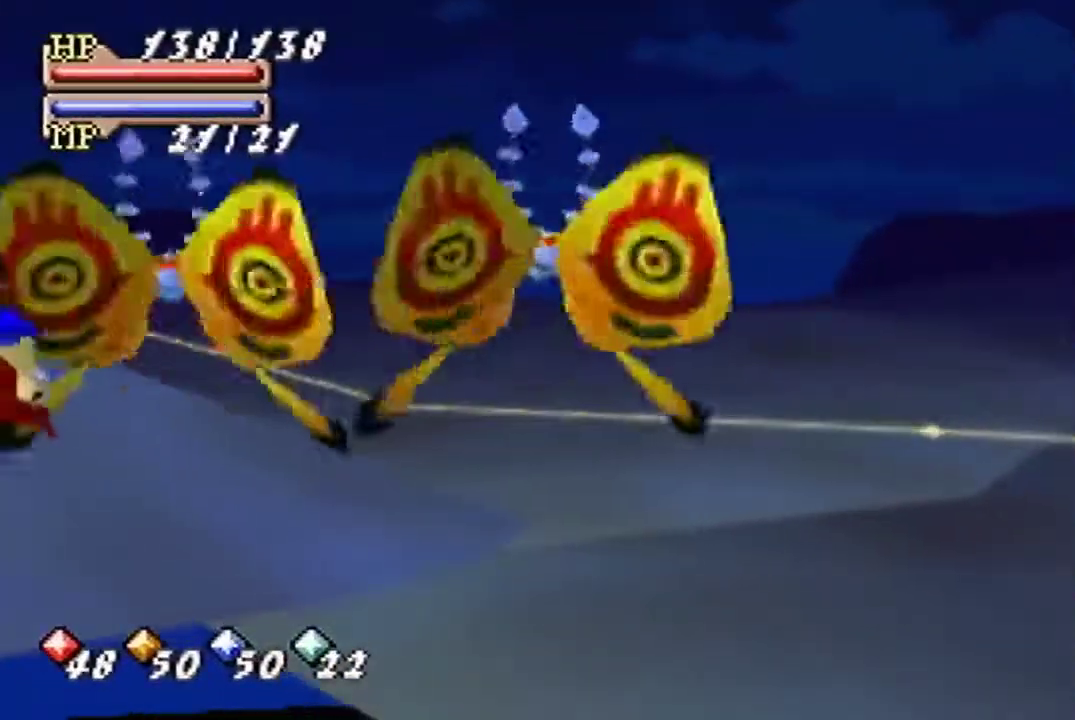
{"buttons": ["B"], "left_stick": "down", "button_events": []}
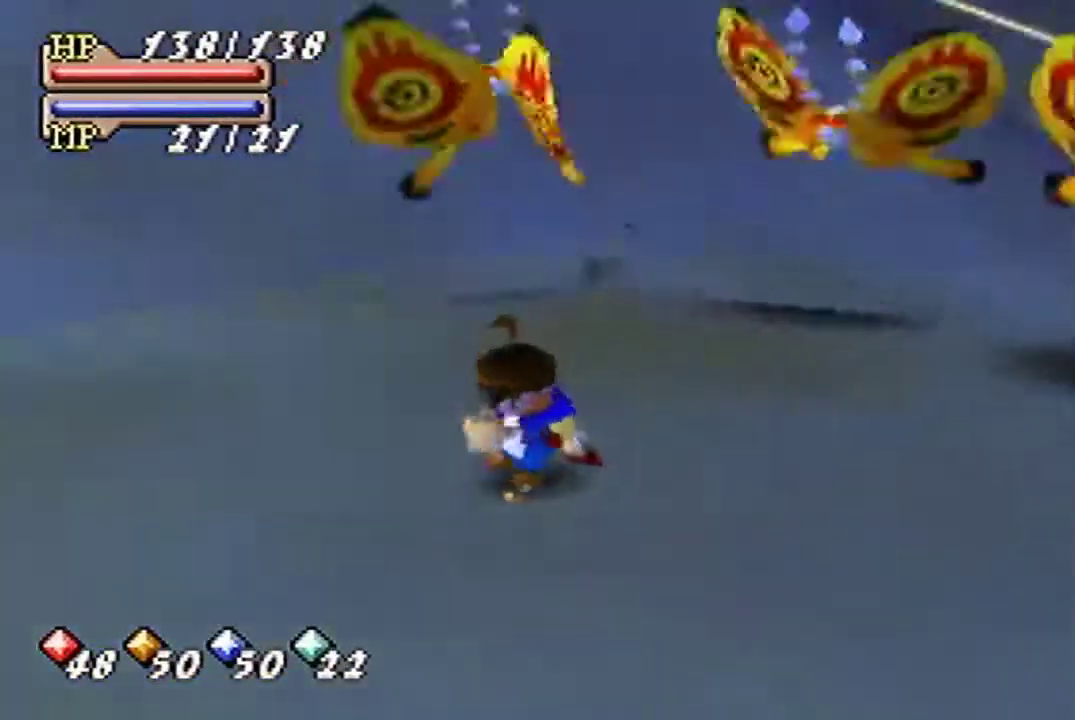
{"buttons": ["B"], "left_stick": "left", "button_events": []}
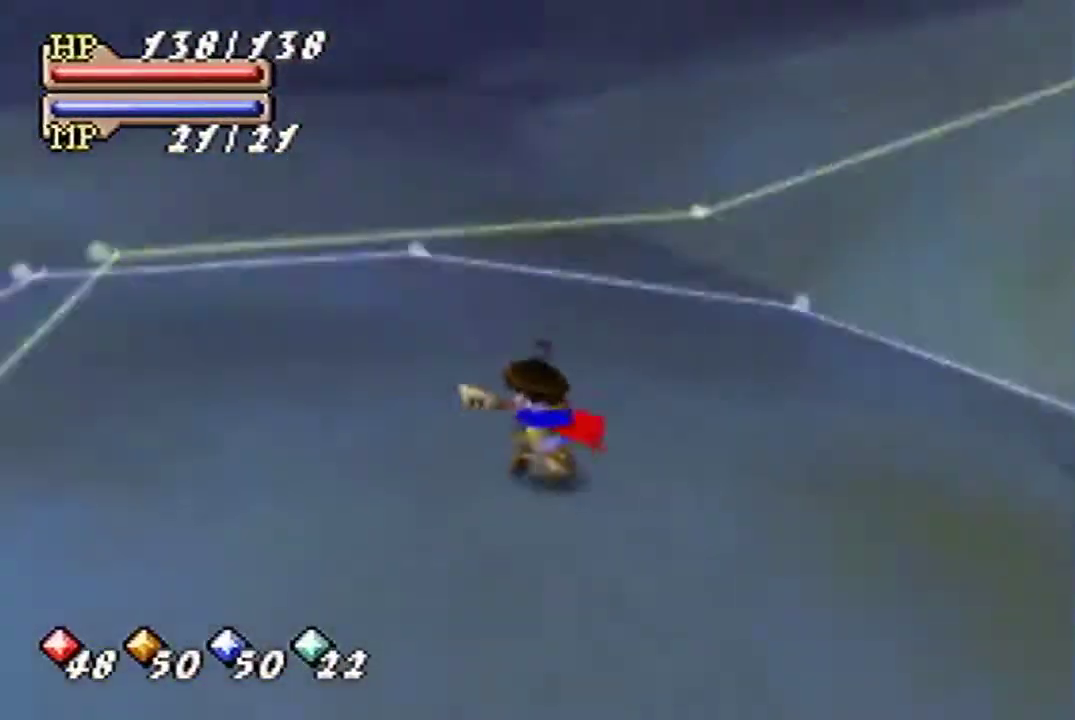
{"buttons": ["B"], "left_stick": "left", "button_events": []}
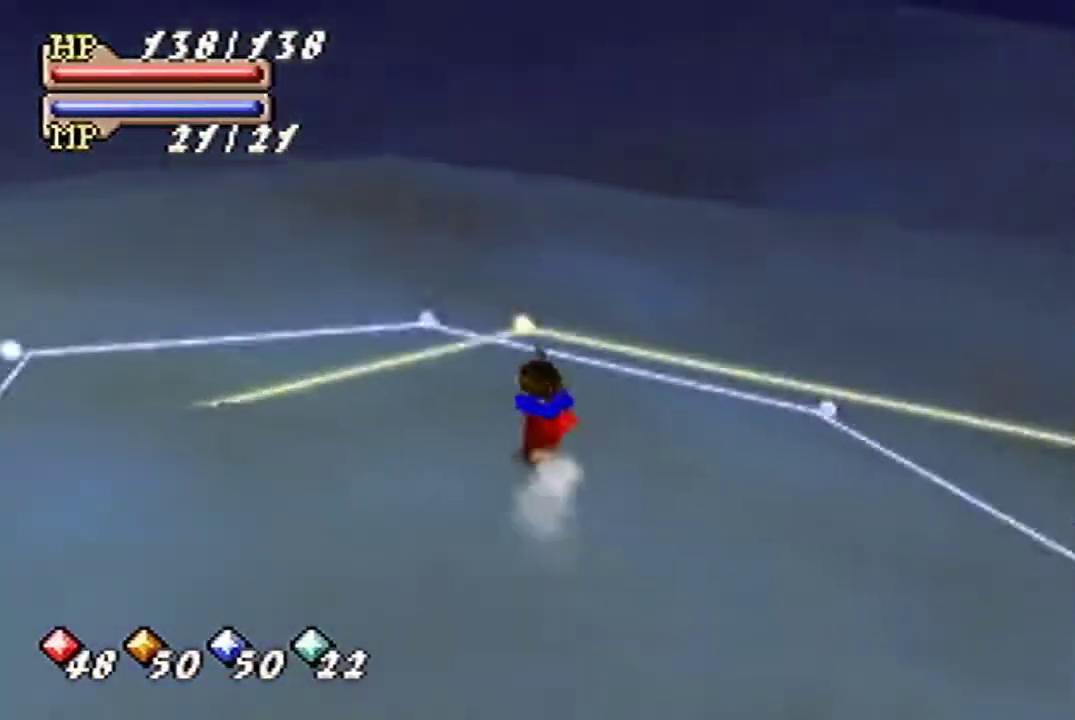
{"buttons": ["B"], "left_stick": "right", "button_events": []}
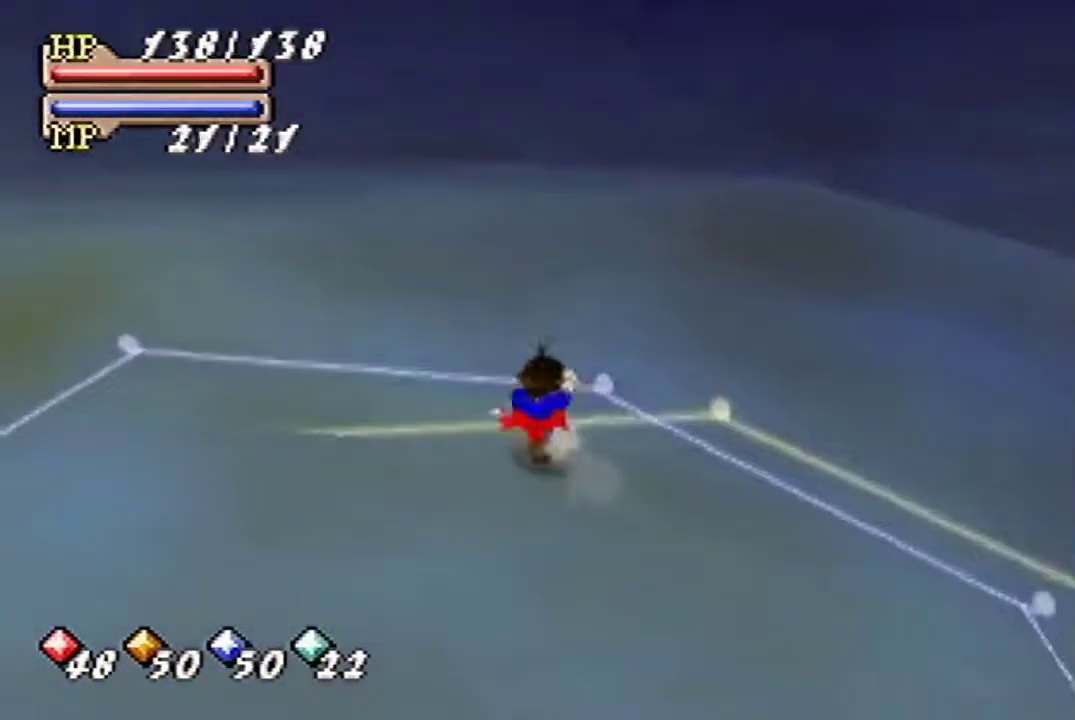
{"buttons": ["B"], "left_stick": "left", "button_events": []}
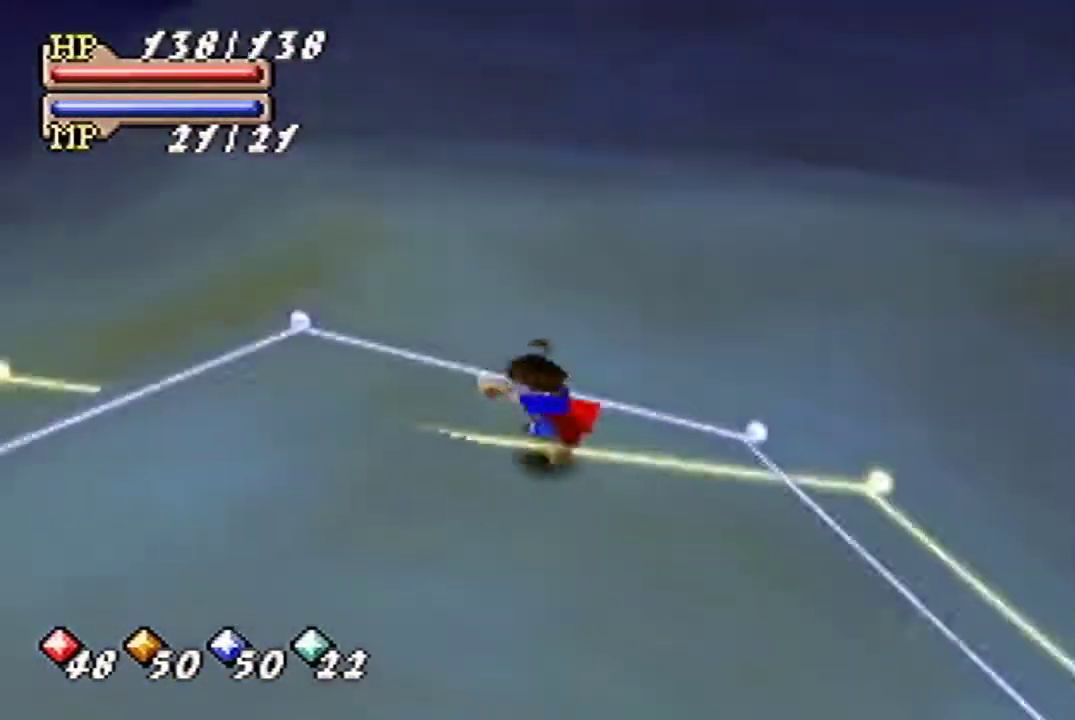
{"buttons": ["B"], "left_stick": "down", "button_events": []}
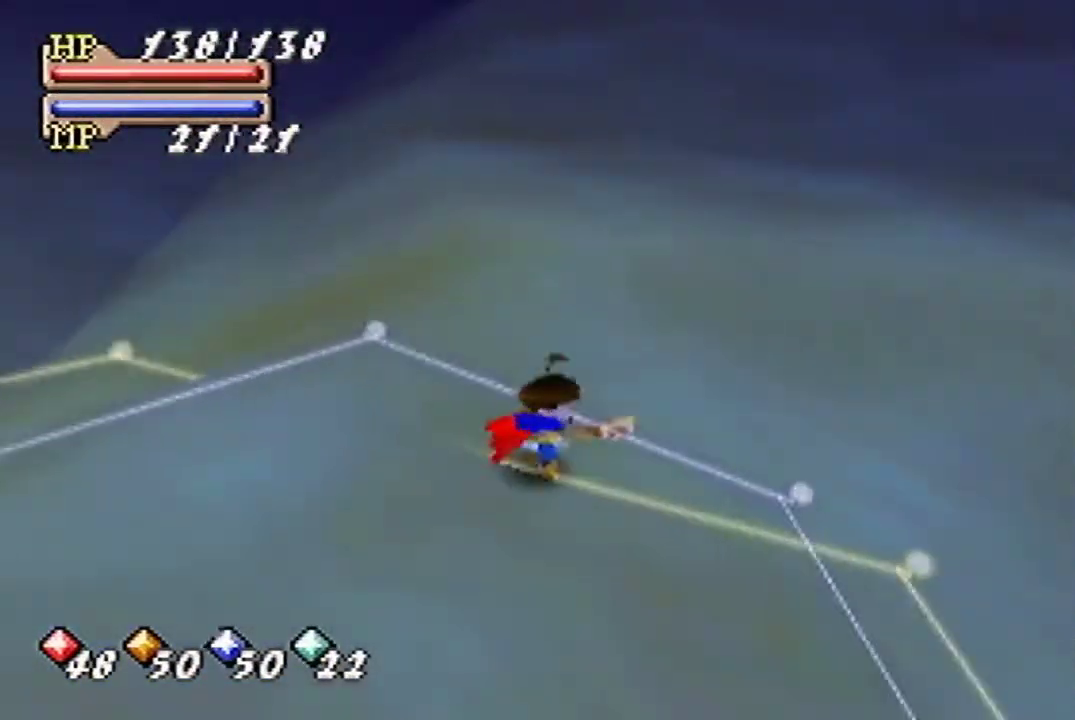
{"buttons": ["B"], "left_stick": "up-left", "button_events": []}
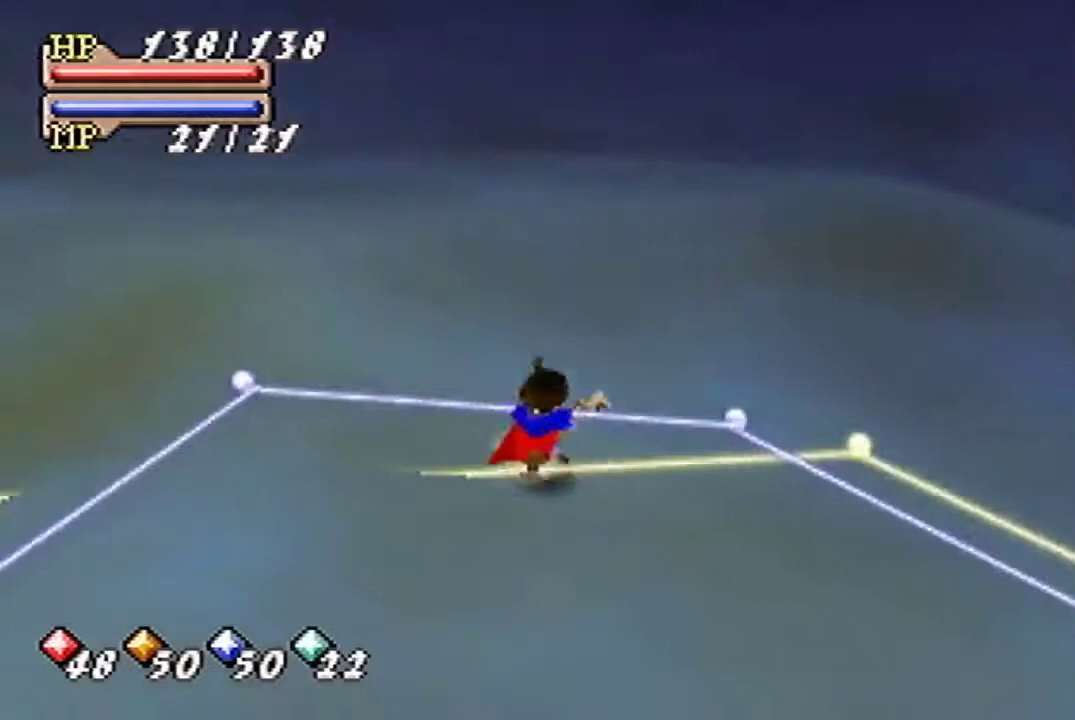
{"buttons": ["B"], "left_stick": "up-left", "button_events": []}
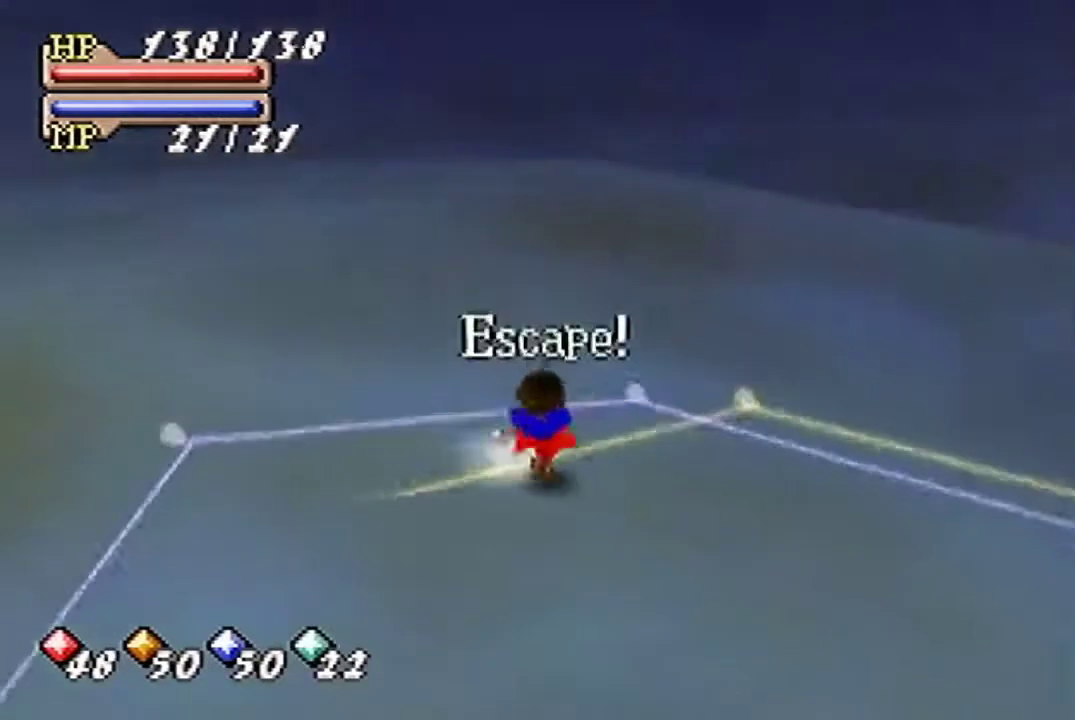
{"buttons": ["B"], "left_stick": "center", "button_events": [[300, "A", "down"], [400, "A", "up"]]}
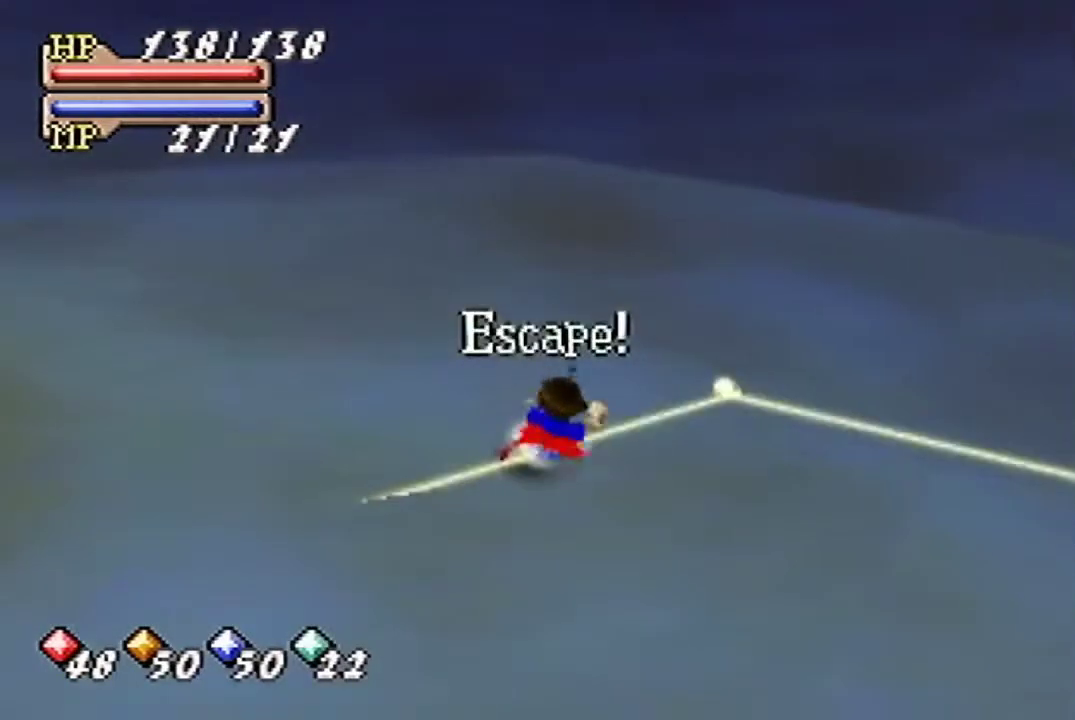
{"buttons": ["B"], "left_stick": "right", "button_events": []}
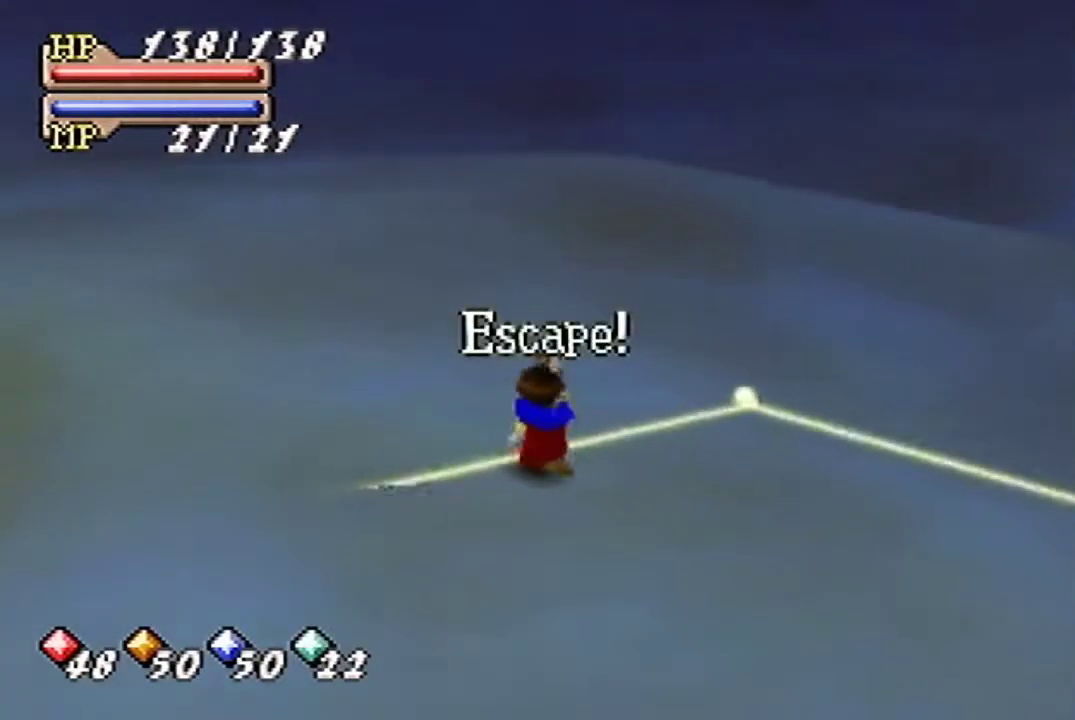
{"buttons": ["B"], "left_stick": "left", "button_events": []}
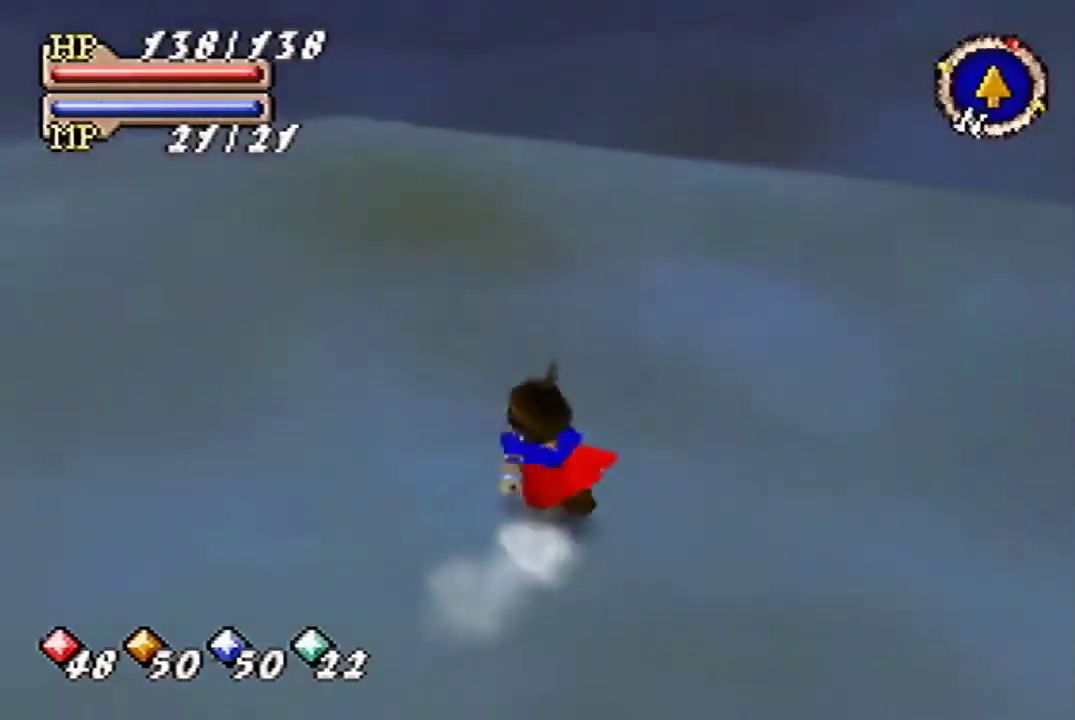
{"buttons": ["B"], "left_stick": "center", "button_events": []}
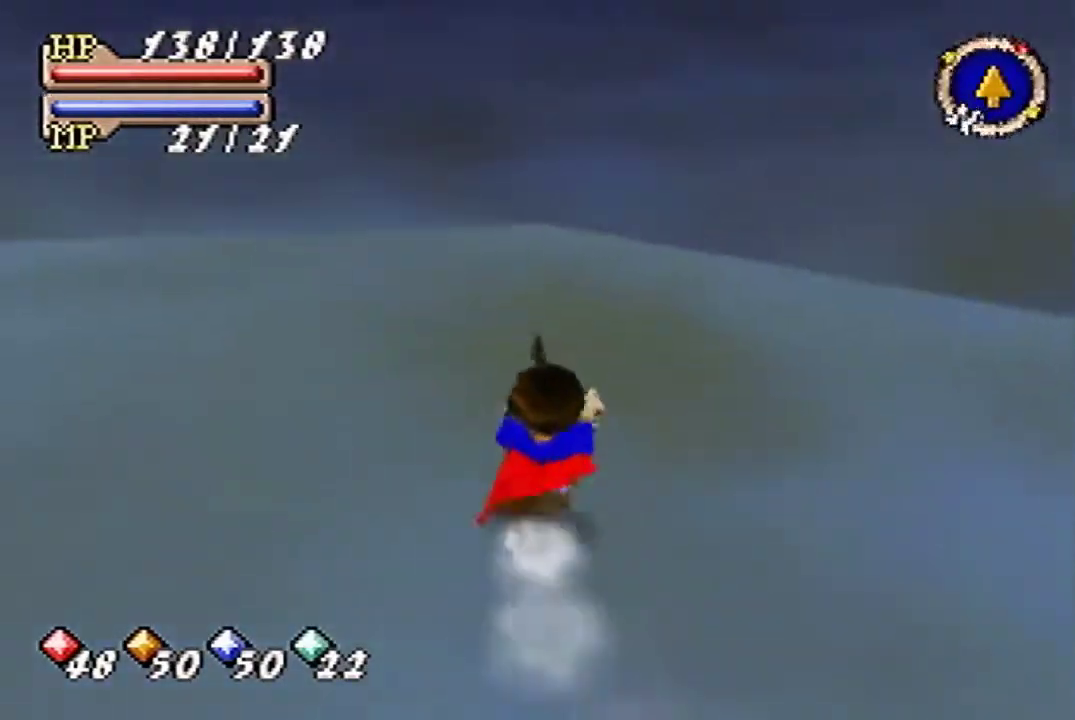
{"buttons": ["B"], "left_stick": "center", "button_events": []}